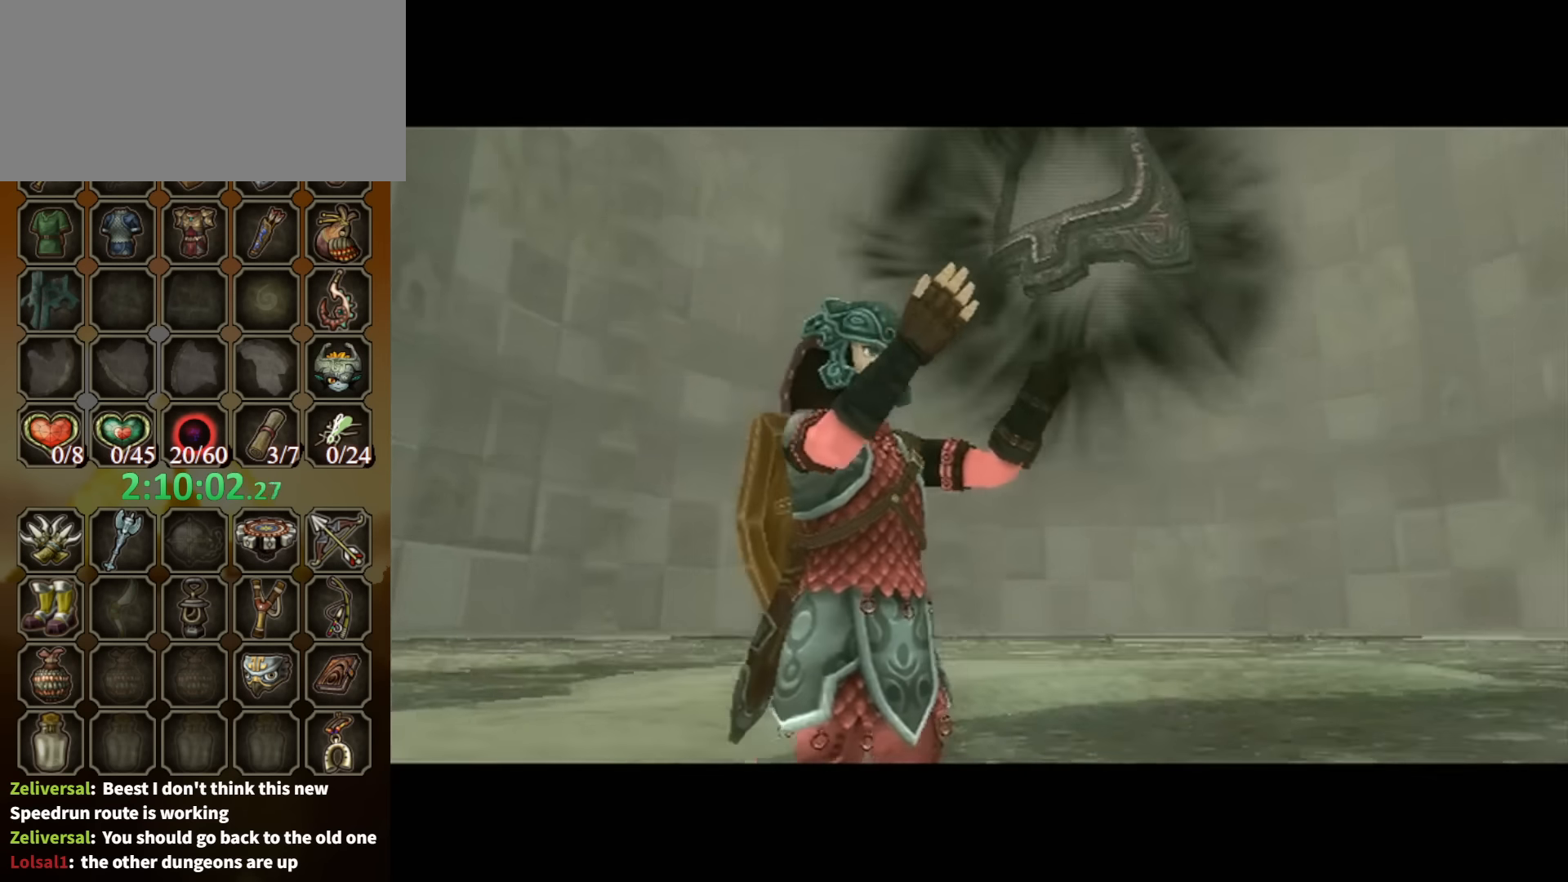
Gameplay with a controller (Nintendo layout); each line is a JSON object with the inputs held at the frame after it. "events" lists button and stick changes between this image and that frame as [ms after this image, input, new state], when the widget could be followed in between. Not read: L3 R3.
{"buttons": ["B"], "left_stick": "center", "right_stick": "center", "events": [[300, "B", "down"]]}
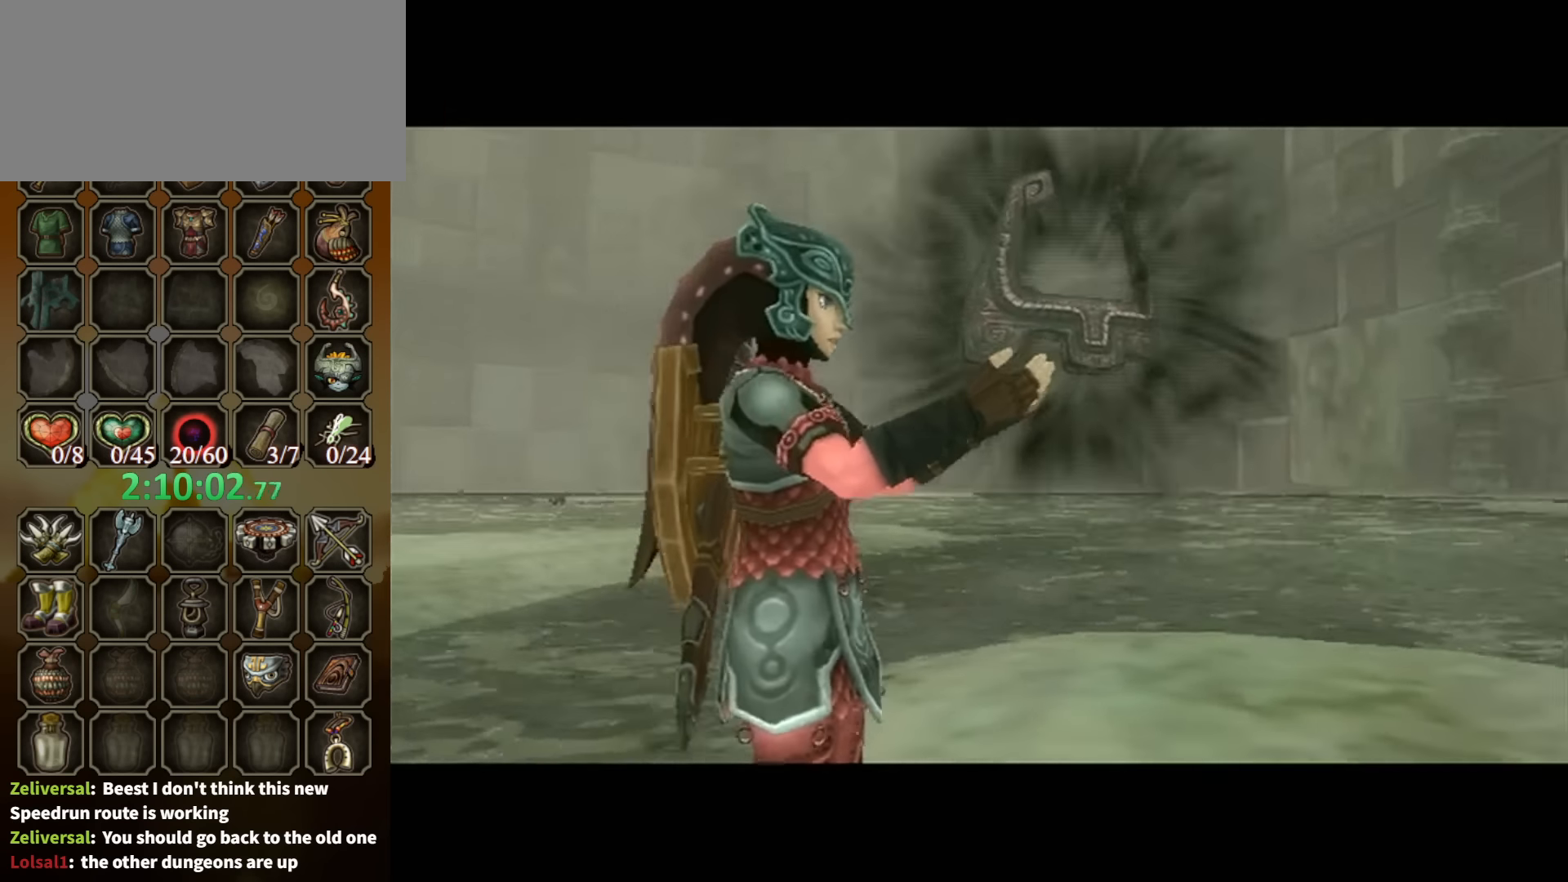
{"buttons": ["B"], "left_stick": "center", "right_stick": "center", "events": []}
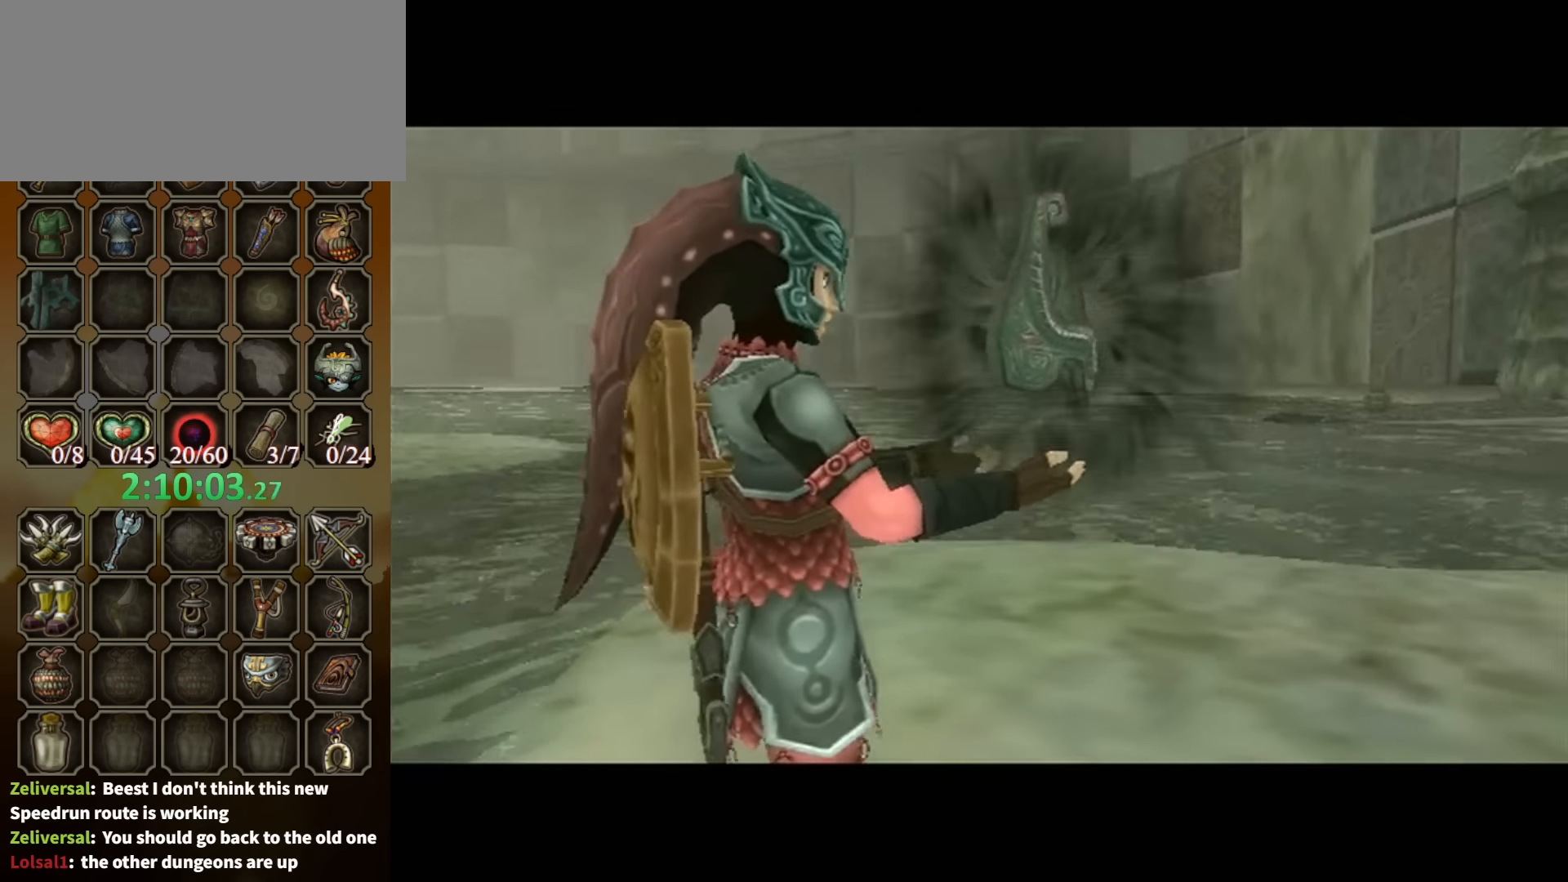
{"buttons": ["B"], "left_stick": "center", "right_stick": "center", "events": []}
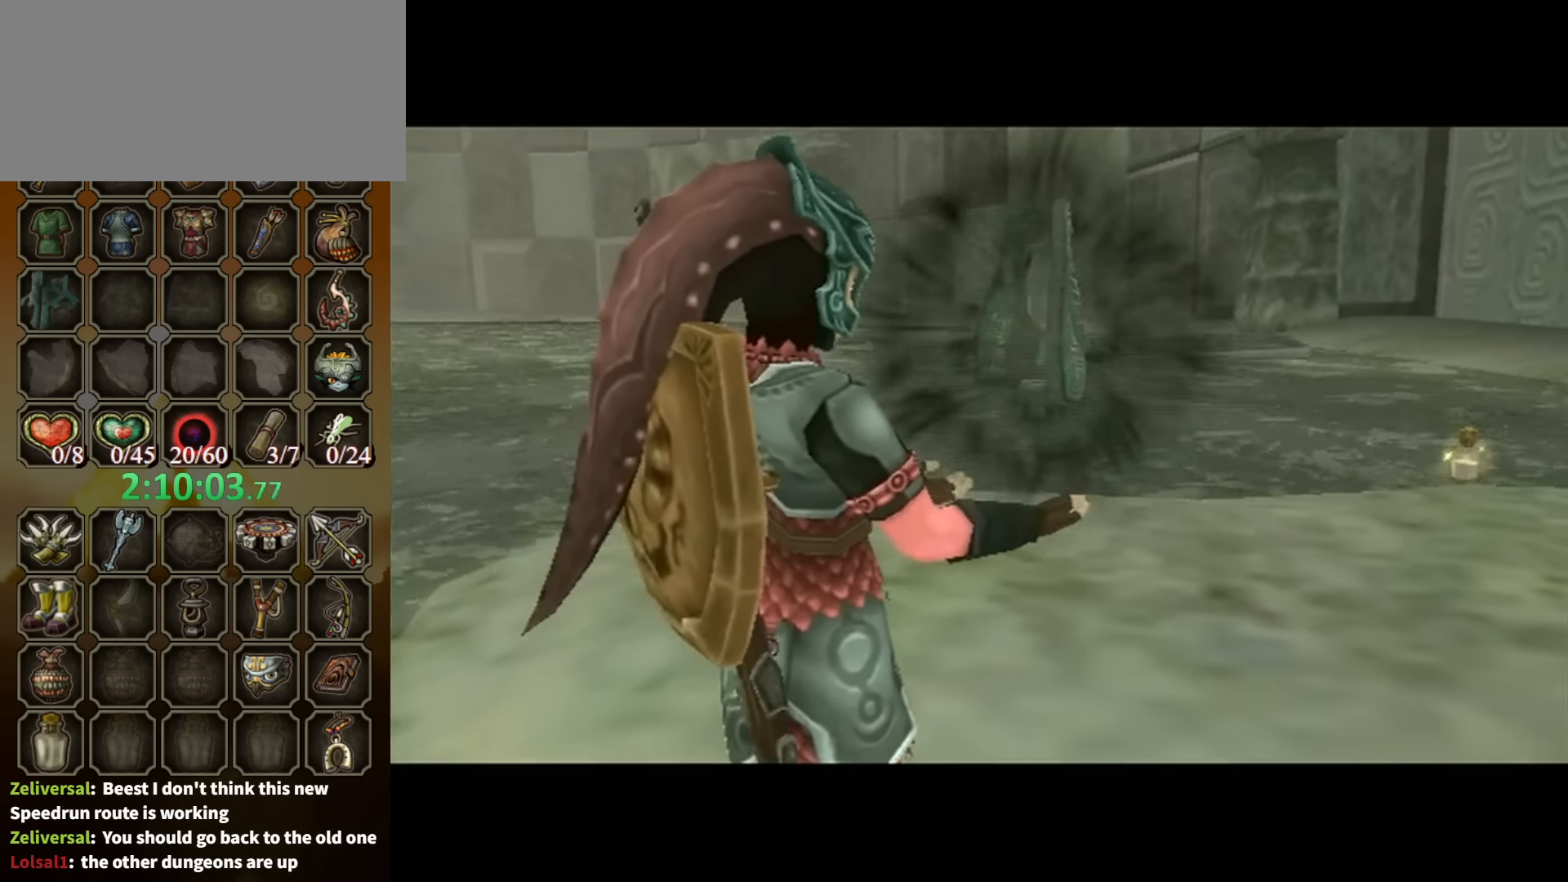
{"buttons": ["B"], "left_stick": "center", "right_stick": "center", "events": []}
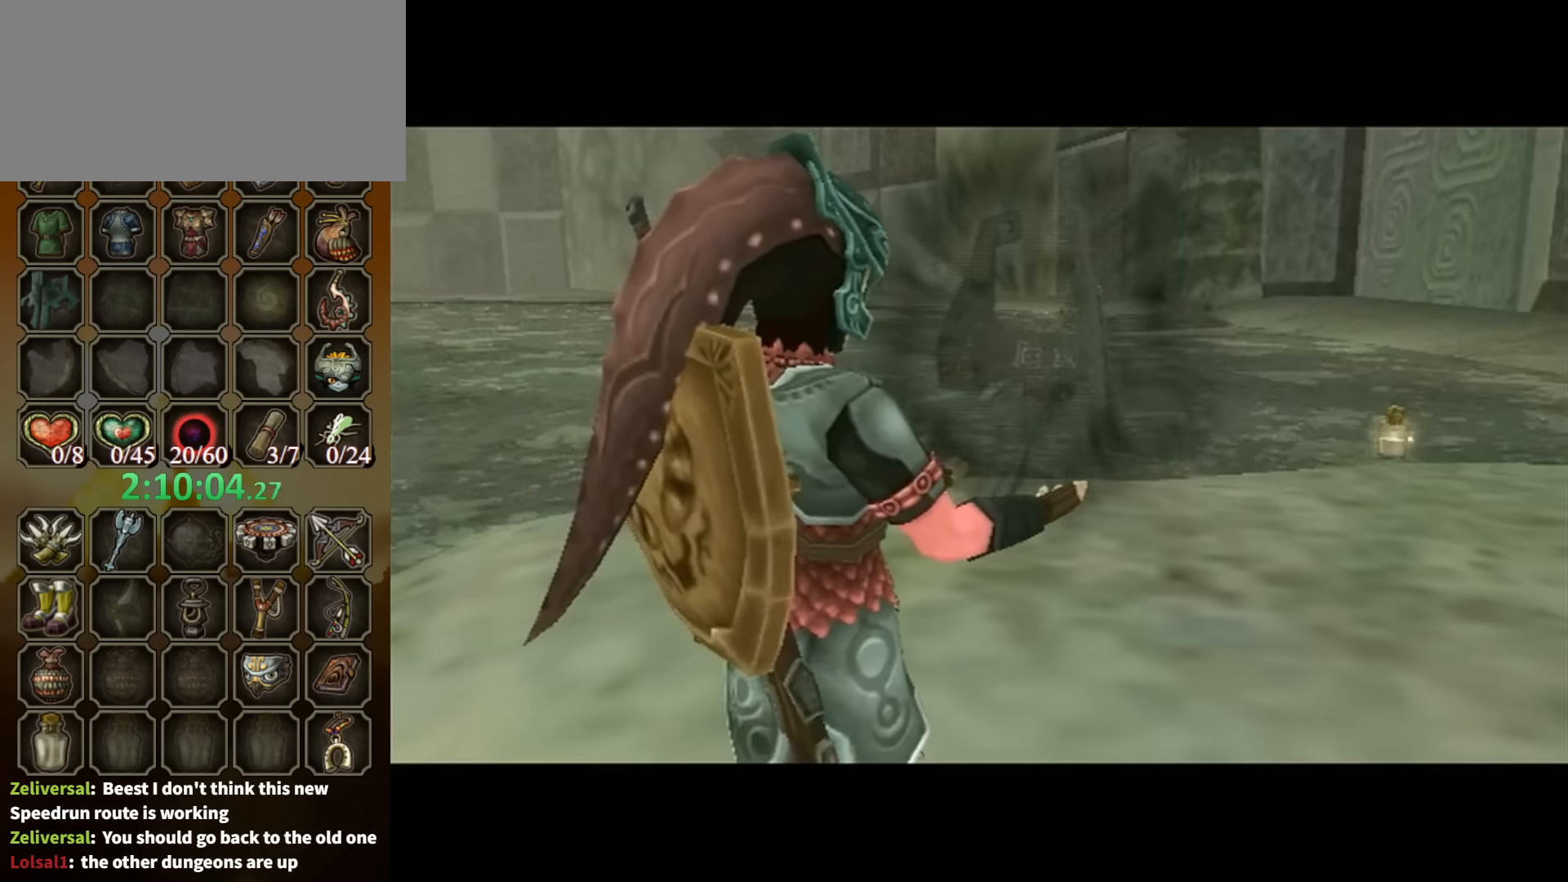
{"buttons": ["B"], "left_stick": "center", "right_stick": "center", "events": []}
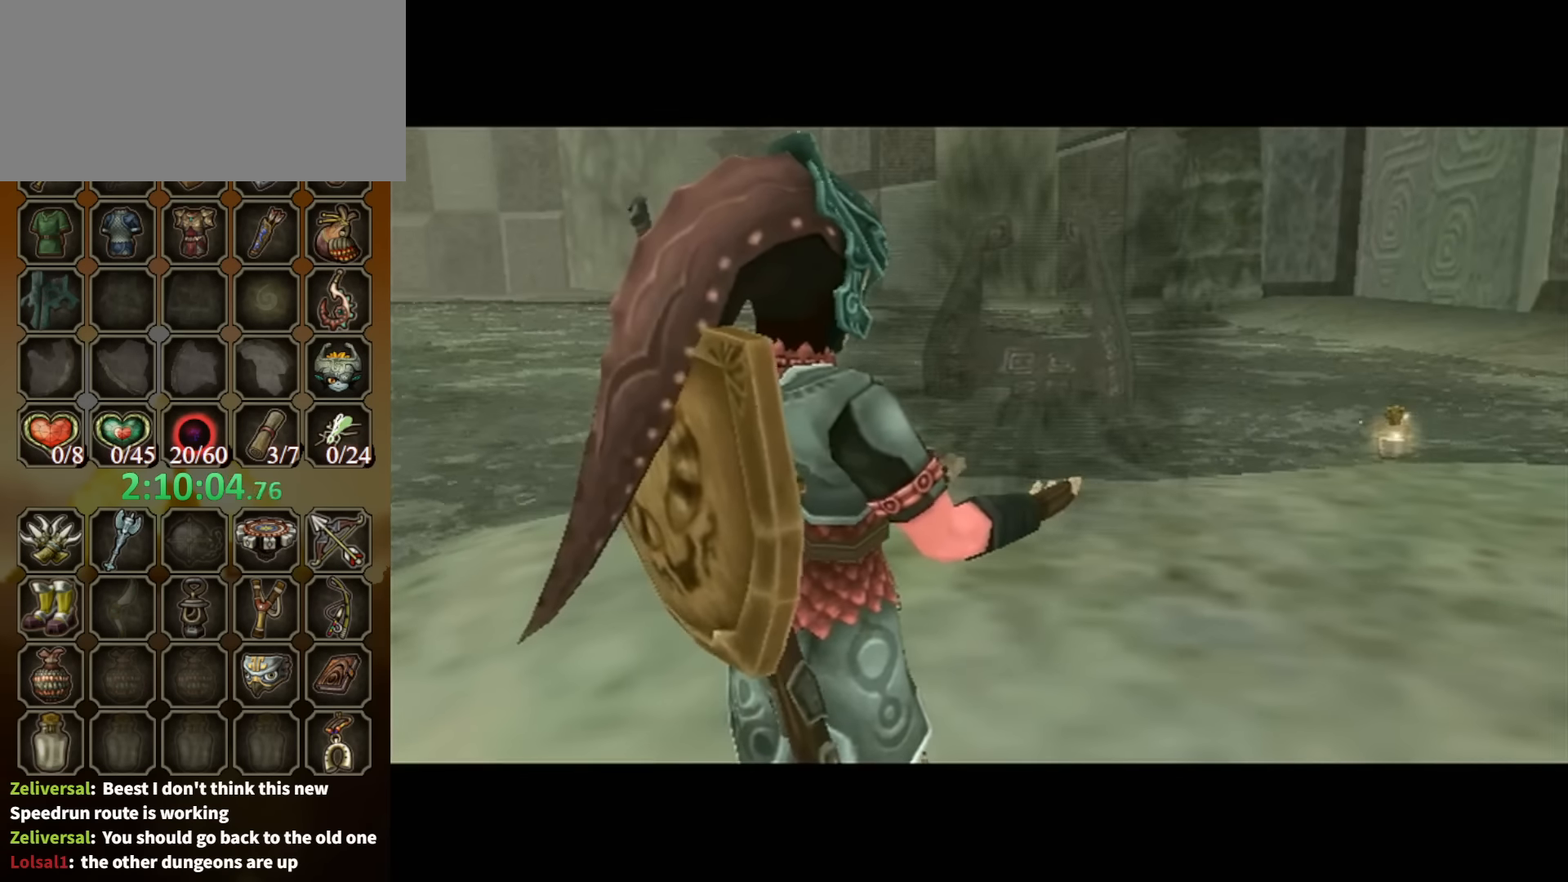
{"buttons": ["B"], "left_stick": "center", "right_stick": "center", "events": []}
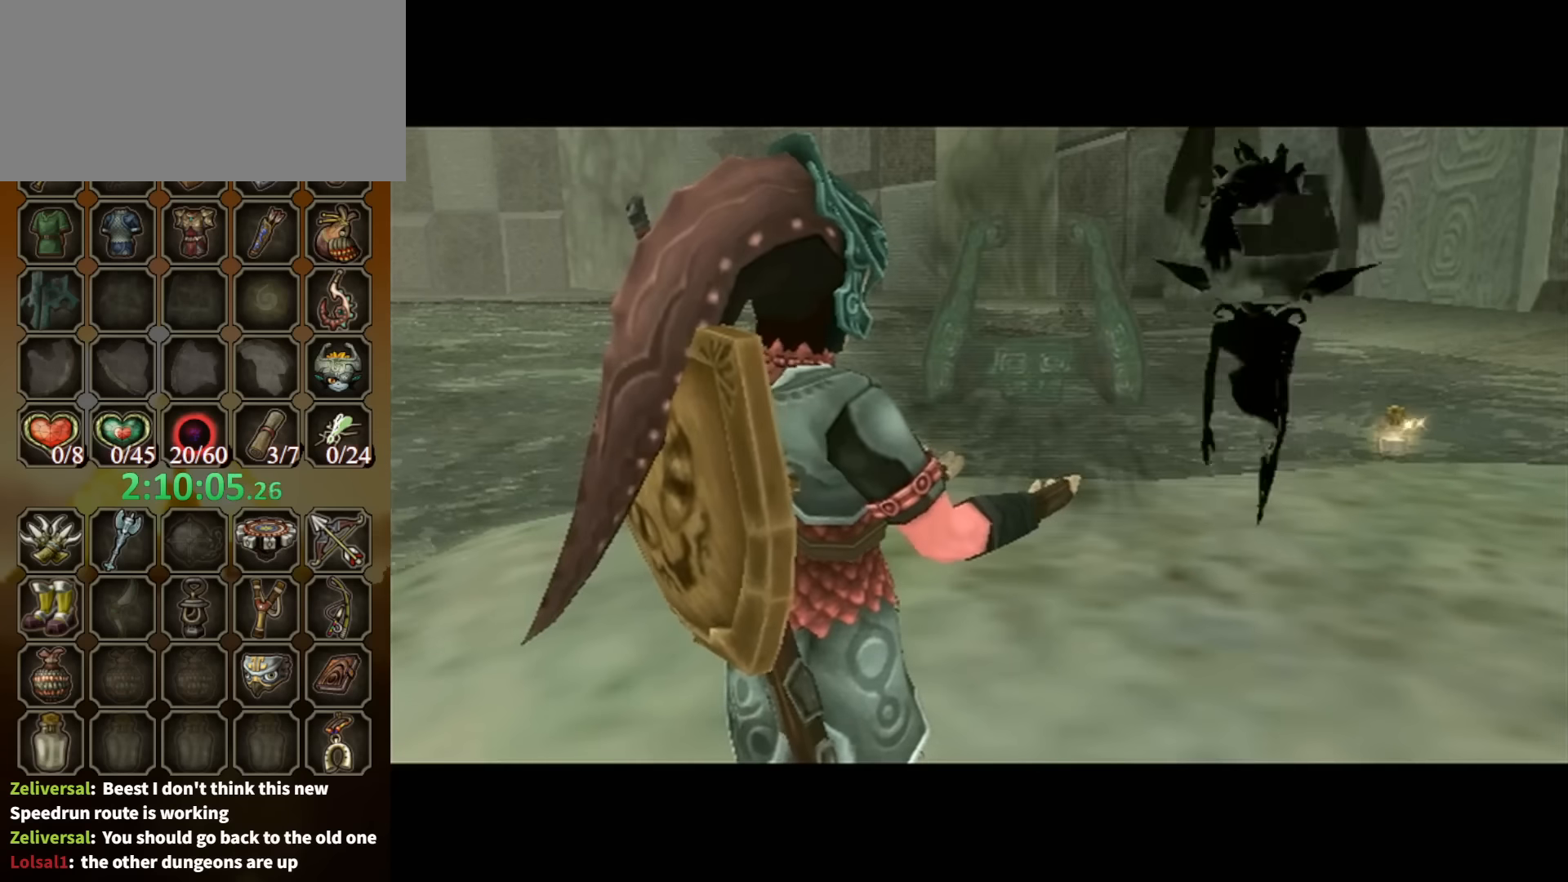
{"buttons": ["B"], "left_stick": "center", "right_stick": "center", "events": []}
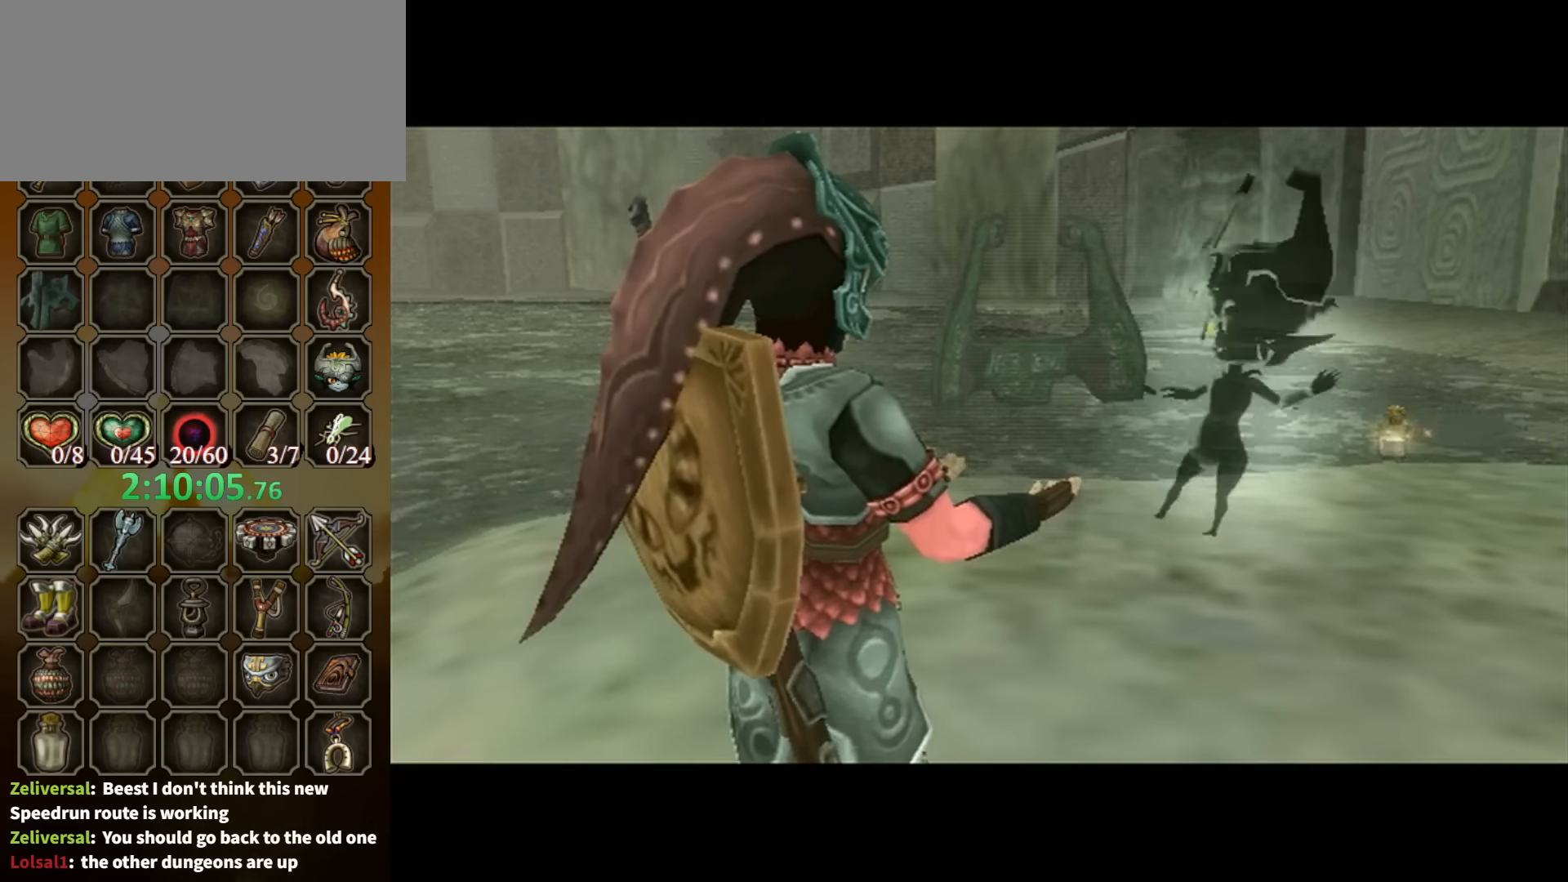
{"buttons": ["B"], "left_stick": "center", "right_stick": "center", "events": []}
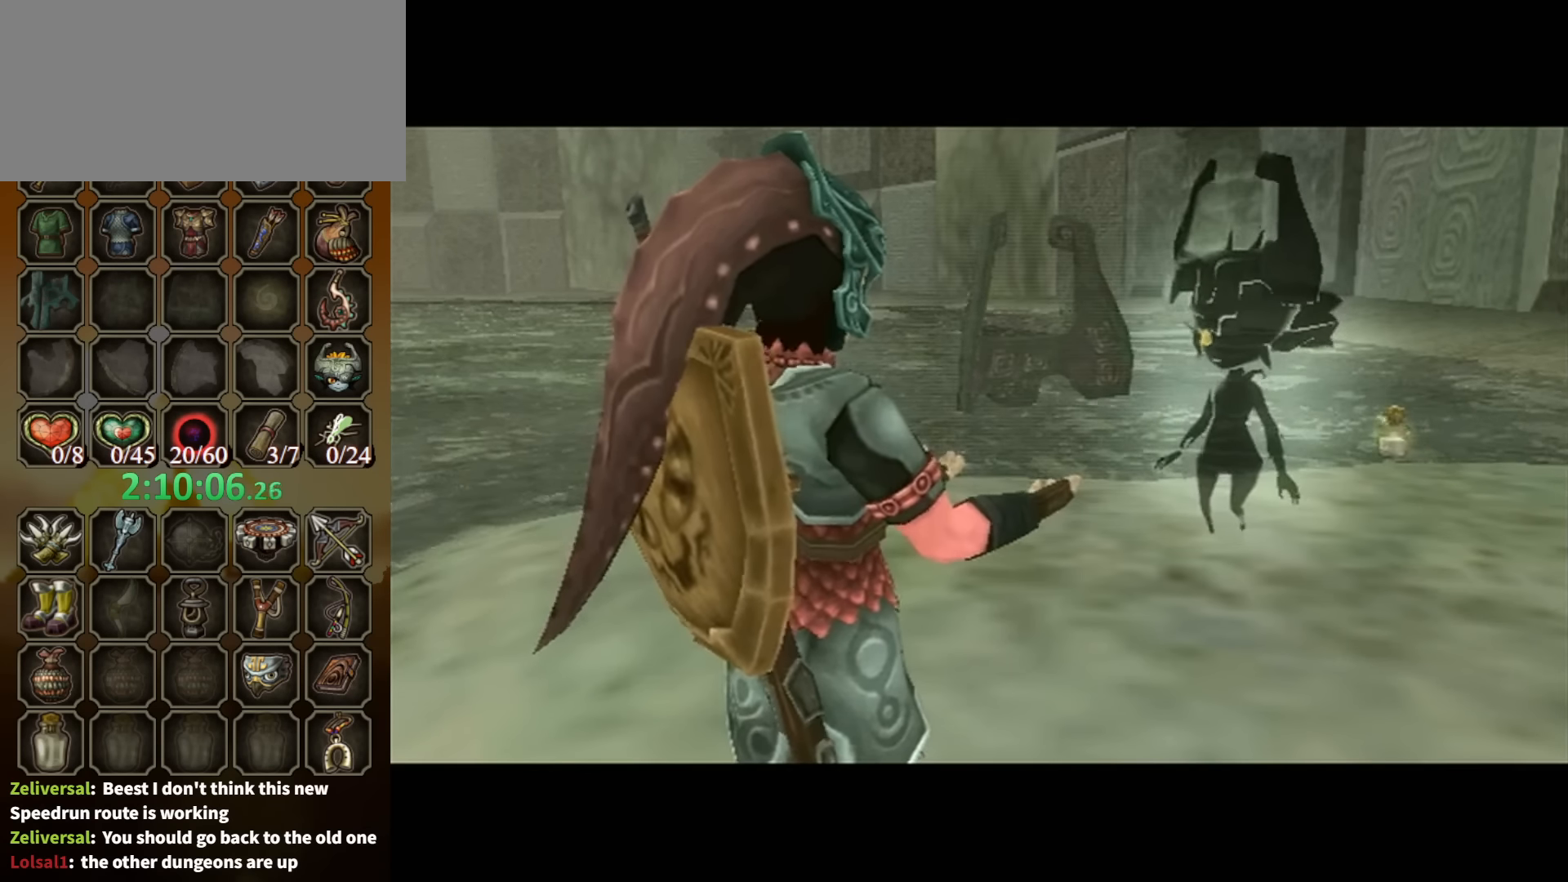
{"buttons": ["B"], "left_stick": "center", "right_stick": "center", "events": []}
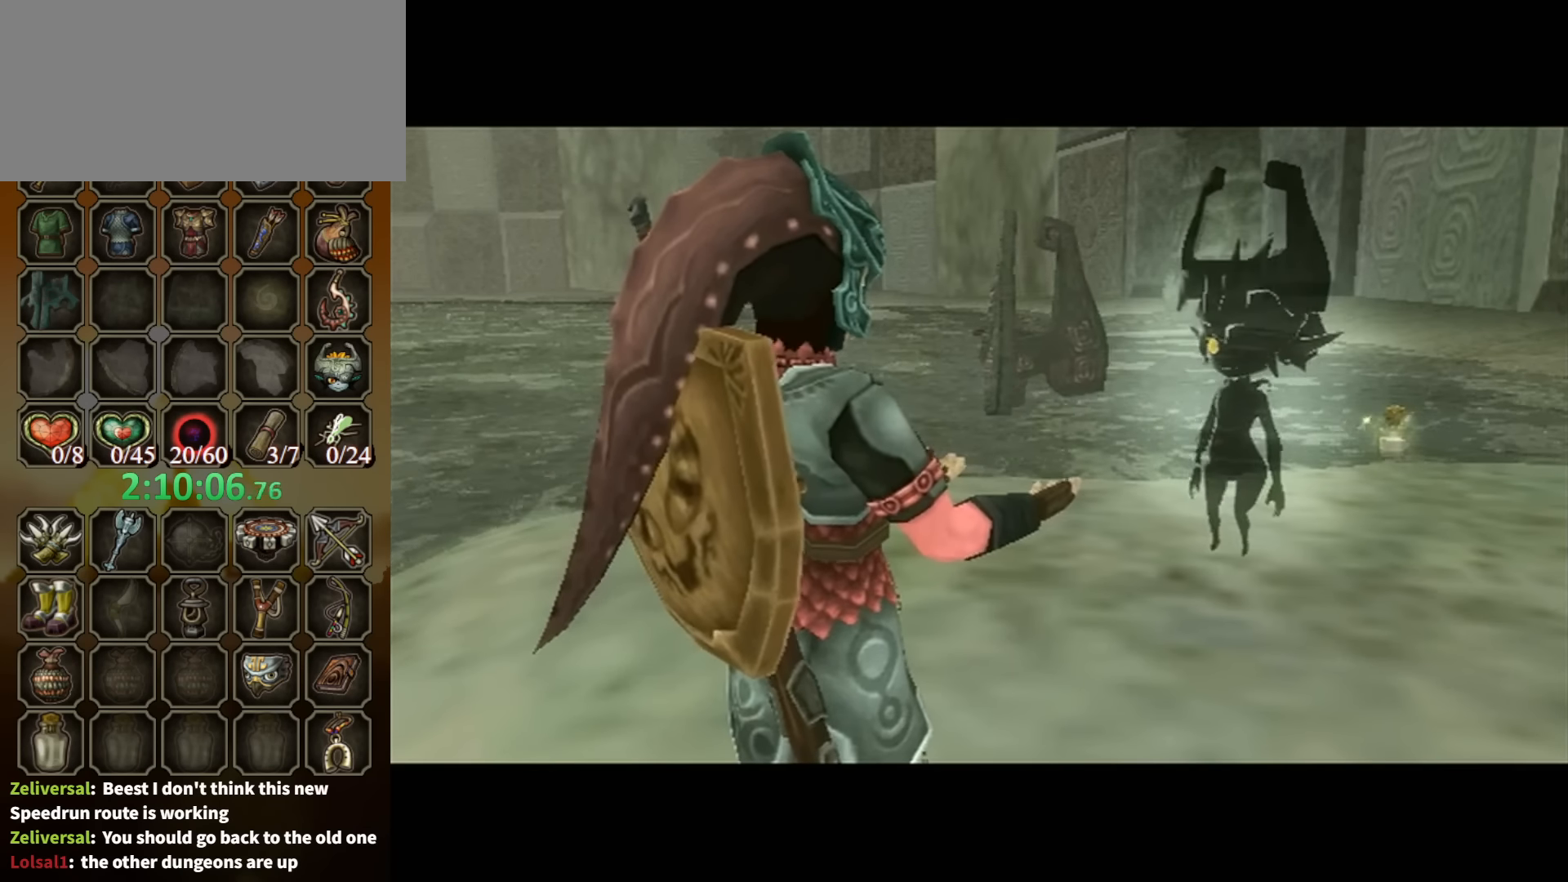
{"buttons": ["B"], "left_stick": "center", "right_stick": "center", "events": []}
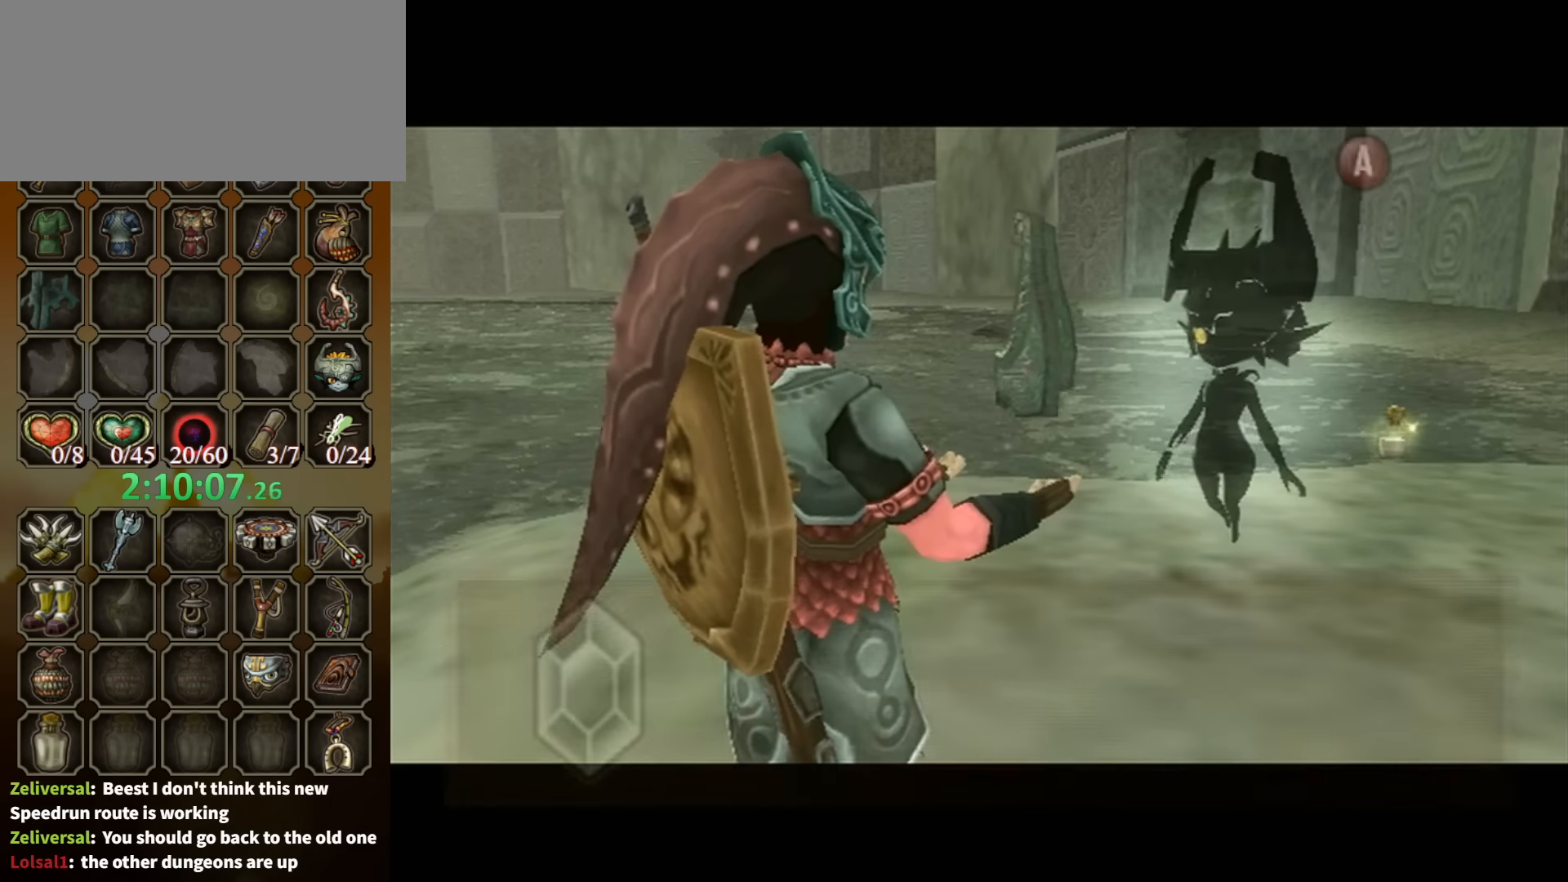
{"buttons": ["B"], "left_stick": "center", "right_stick": "center", "events": []}
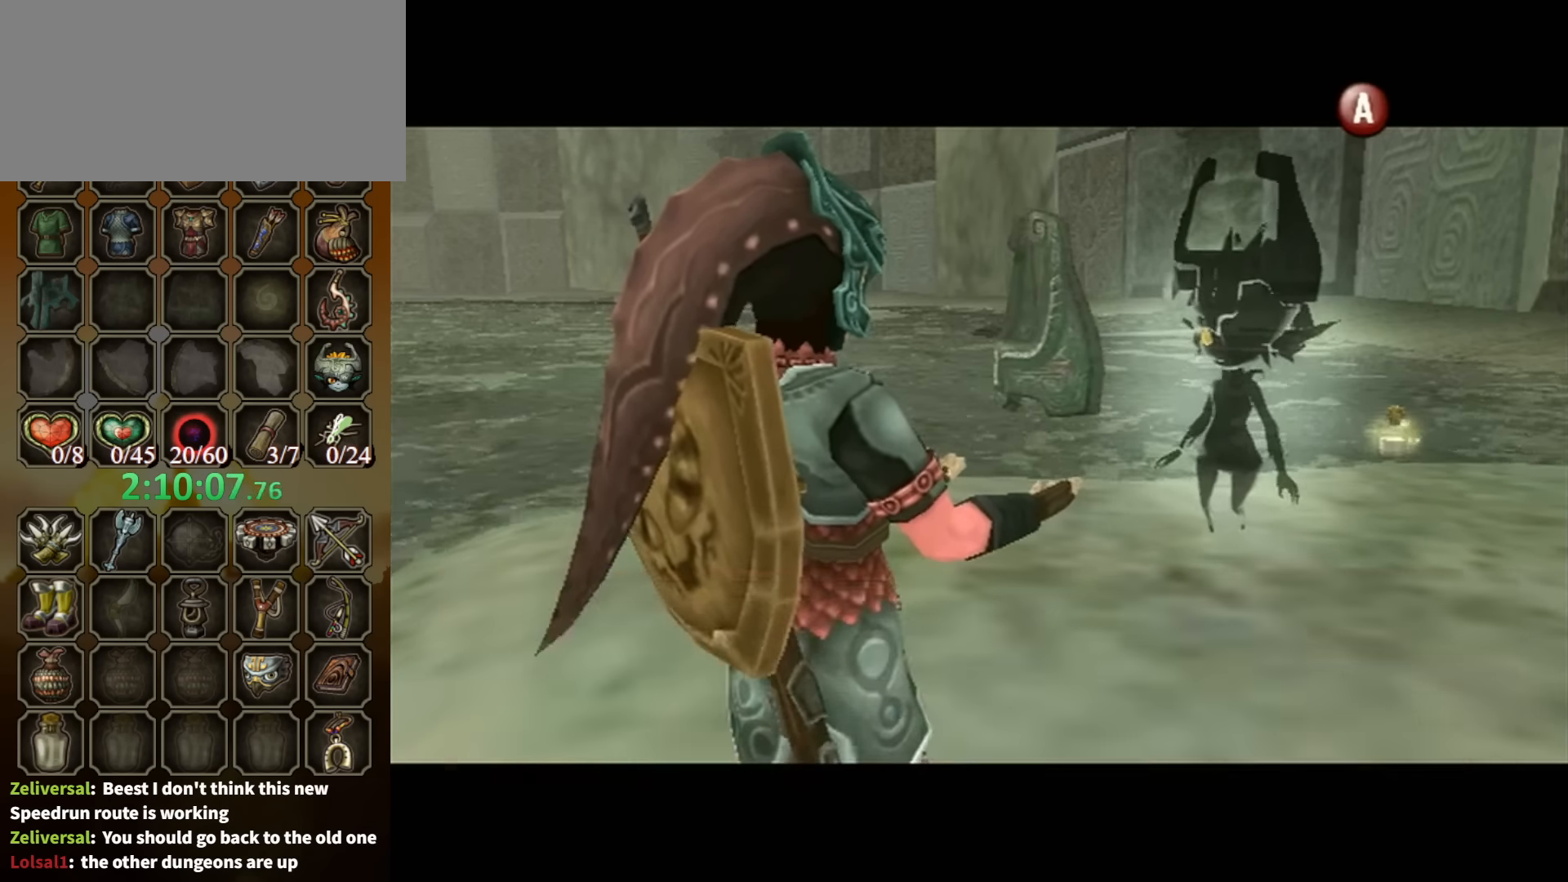
{"buttons": ["B"], "left_stick": "center", "right_stick": "center", "events": []}
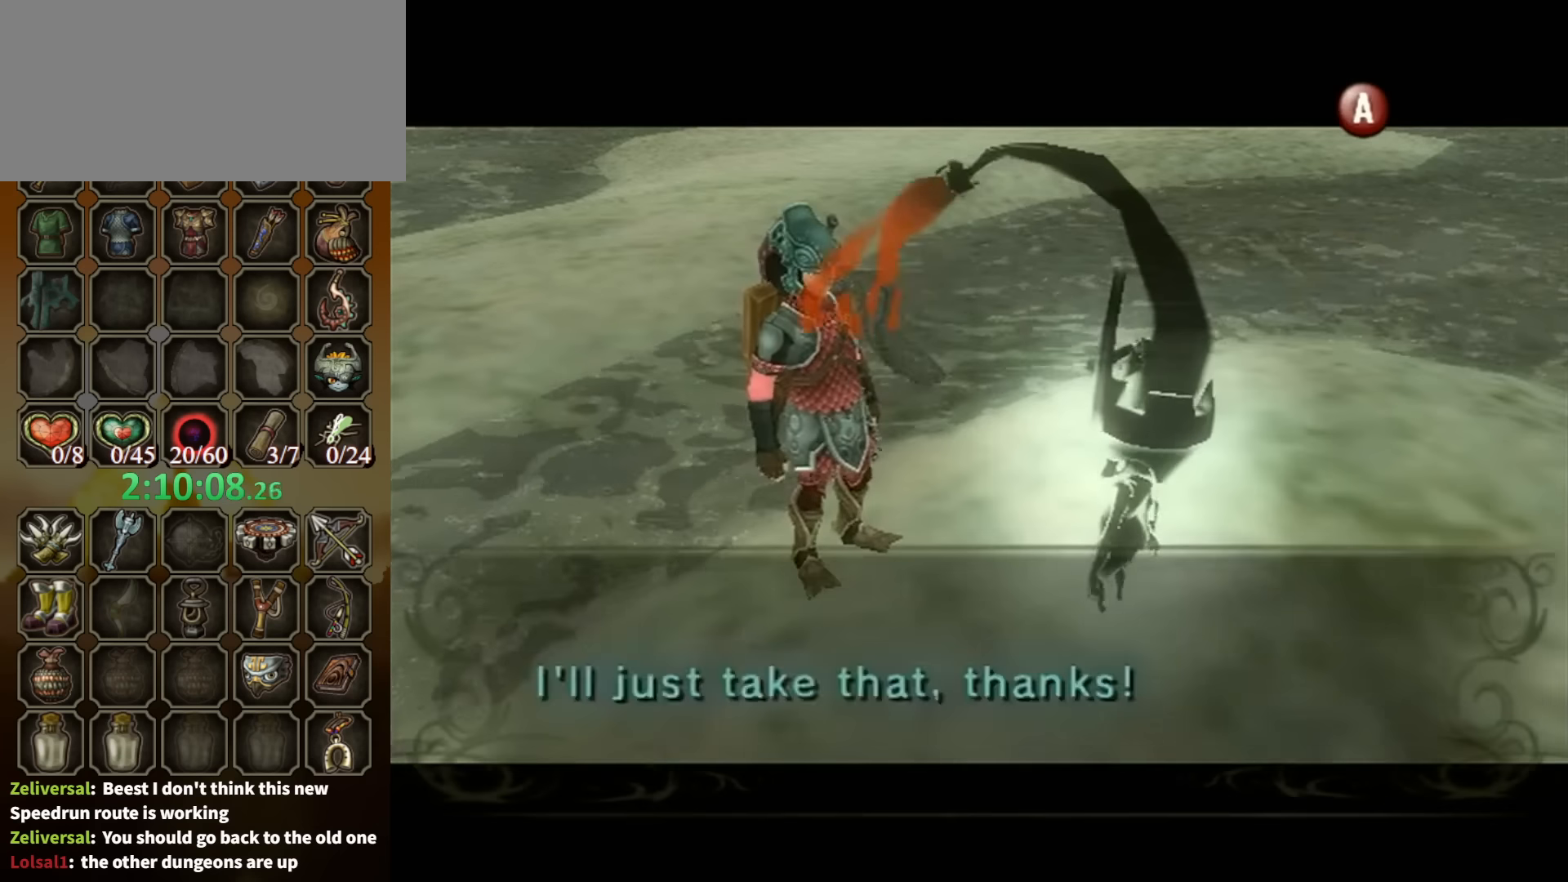
{"buttons": ["B"], "left_stick": "center", "right_stick": "center", "events": []}
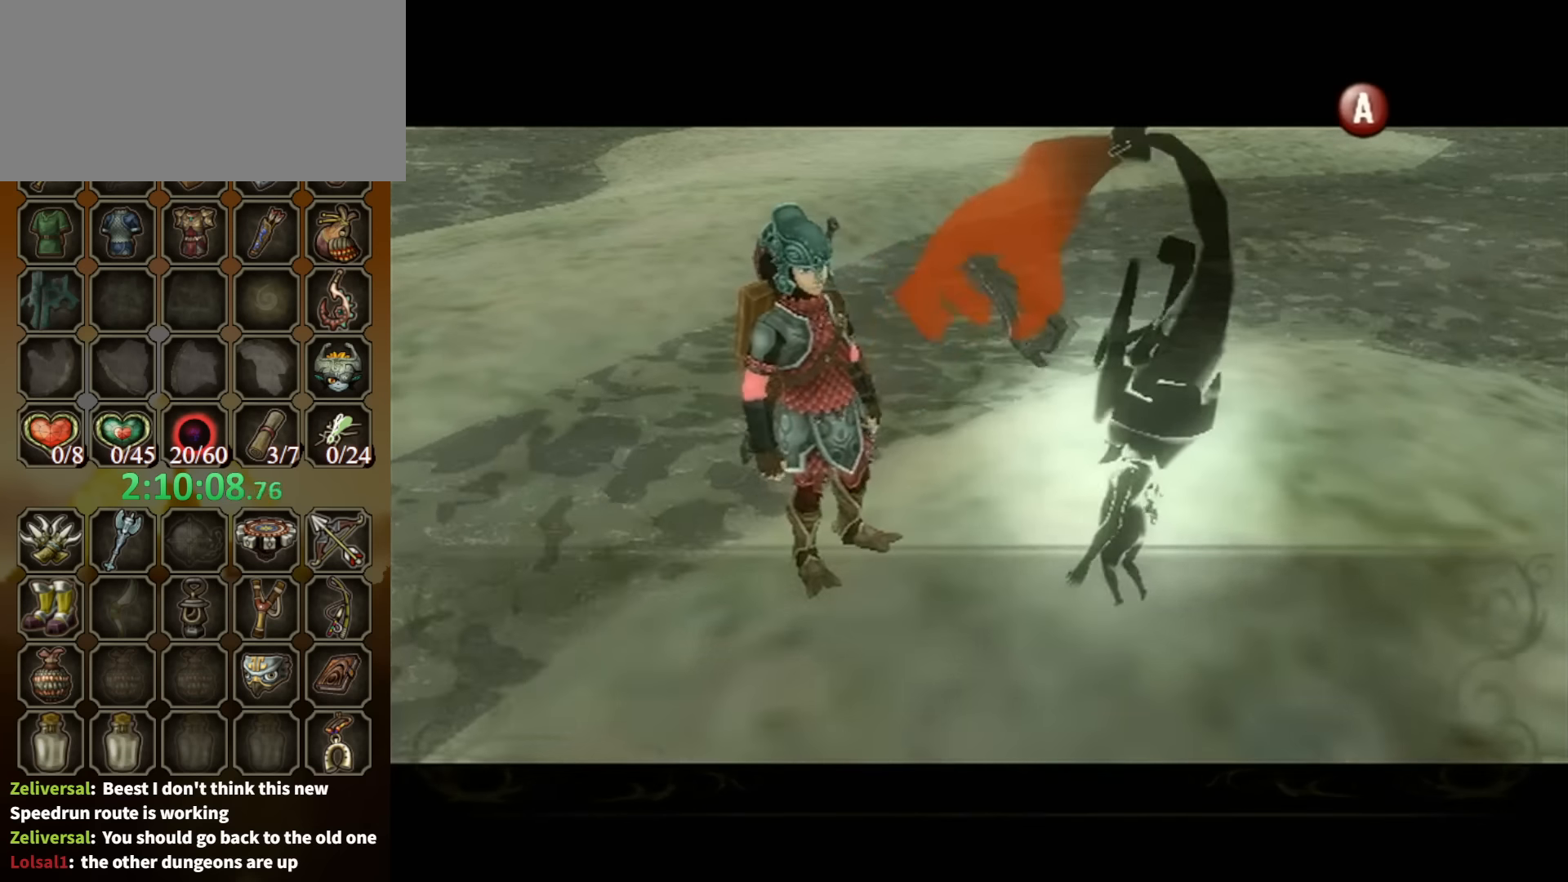
{"buttons": ["B"], "left_stick": "center", "right_stick": "center", "events": []}
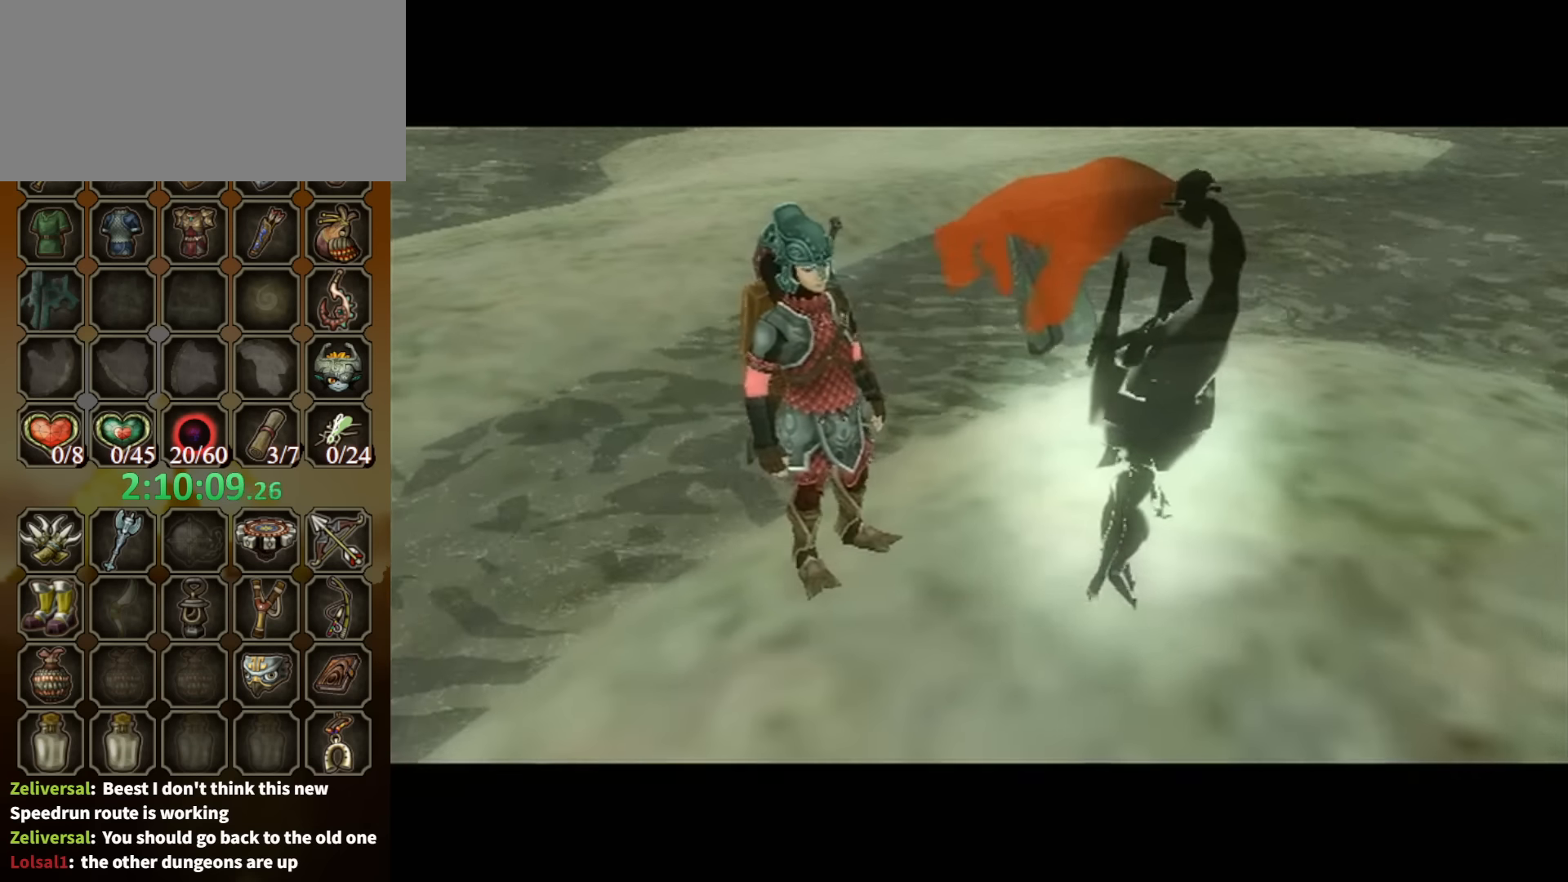
{"buttons": ["B"], "left_stick": "center", "right_stick": "center", "events": []}
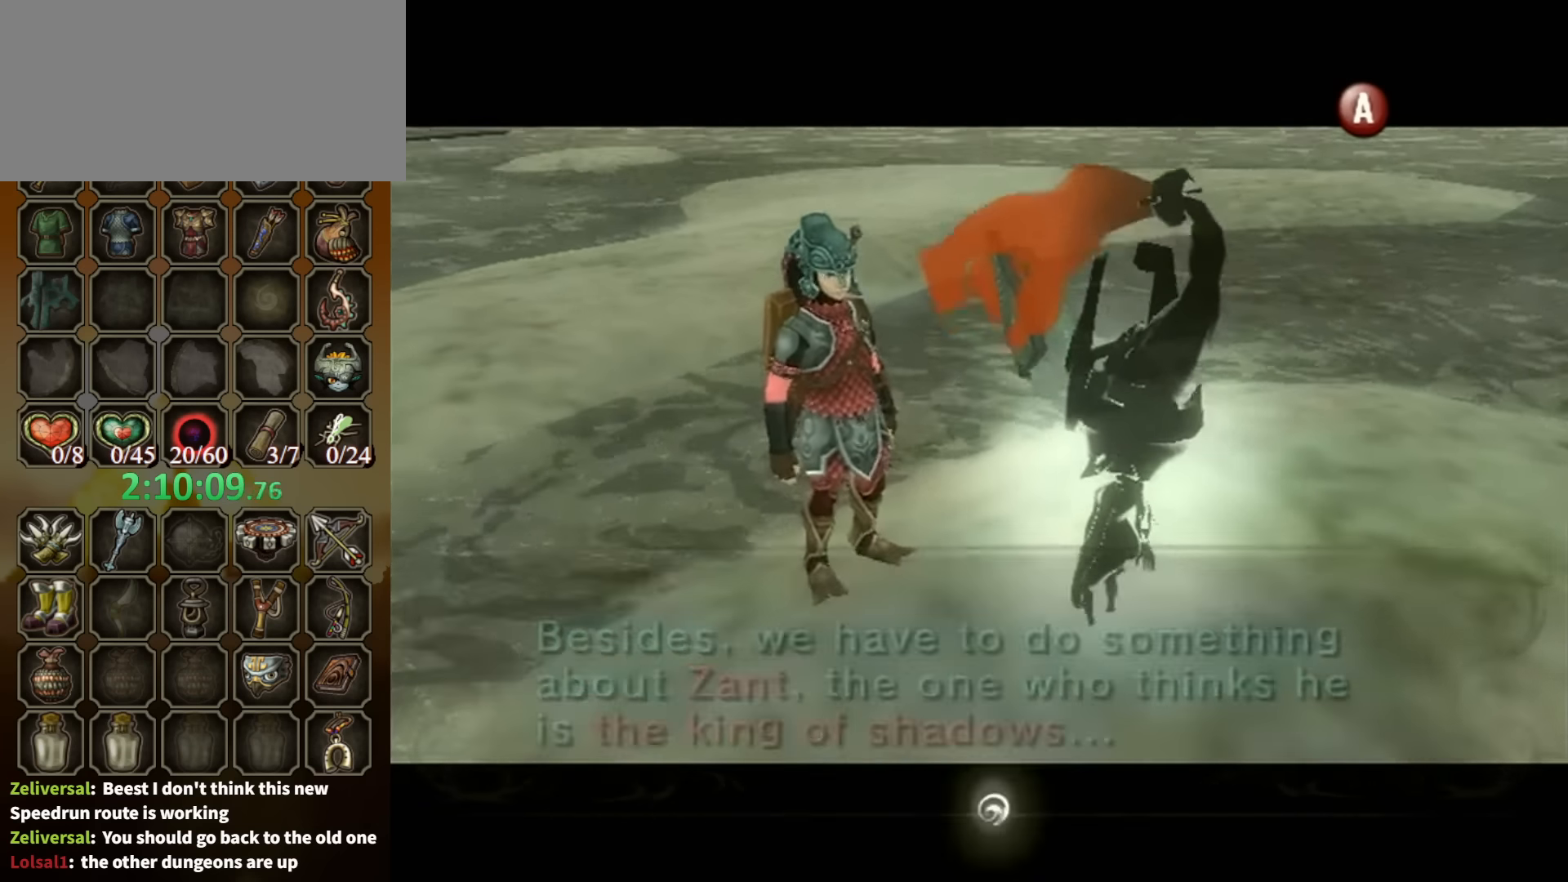
{"buttons": ["B"], "left_stick": "center", "right_stick": "center", "events": []}
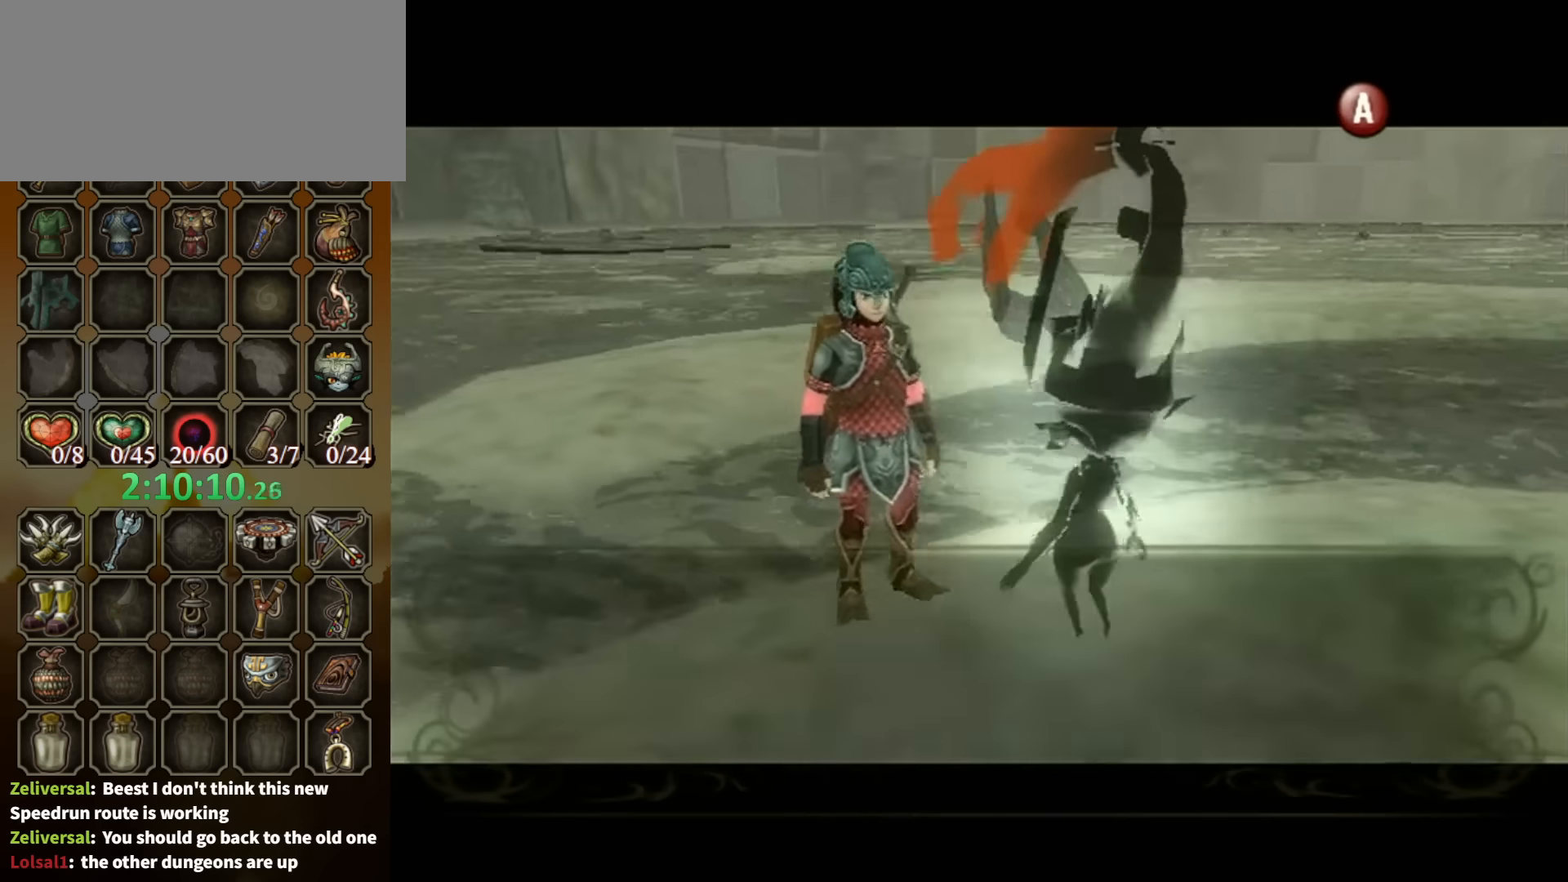
{"buttons": ["B"], "left_stick": "center", "right_stick": "center", "events": []}
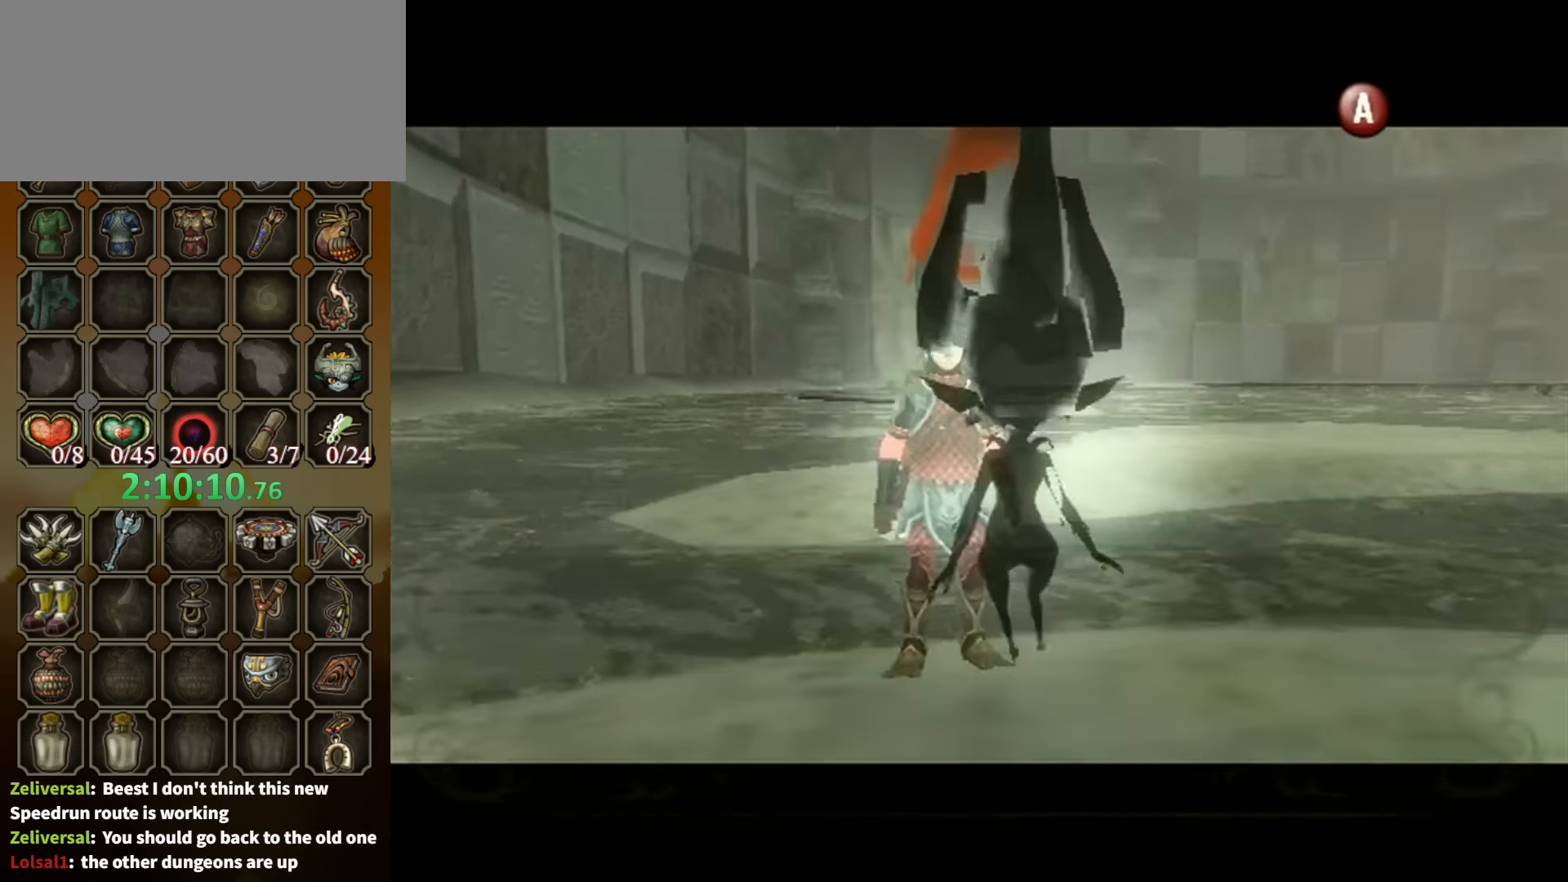
{"buttons": ["B"], "left_stick": "center", "right_stick": "center", "events": []}
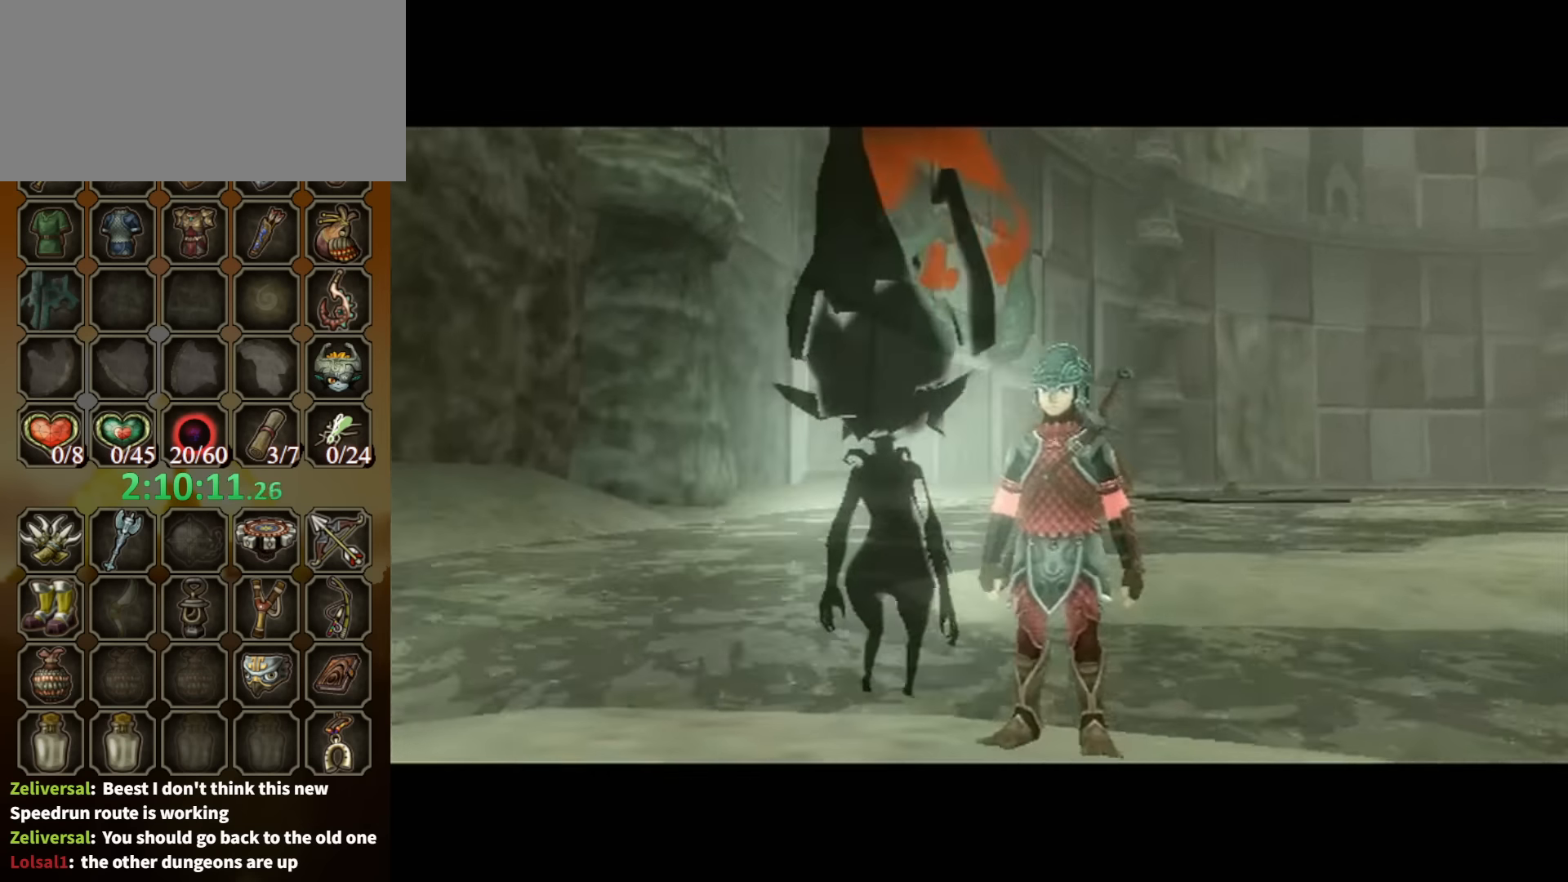
{"buttons": ["B"], "left_stick": "center", "right_stick": "center", "events": []}
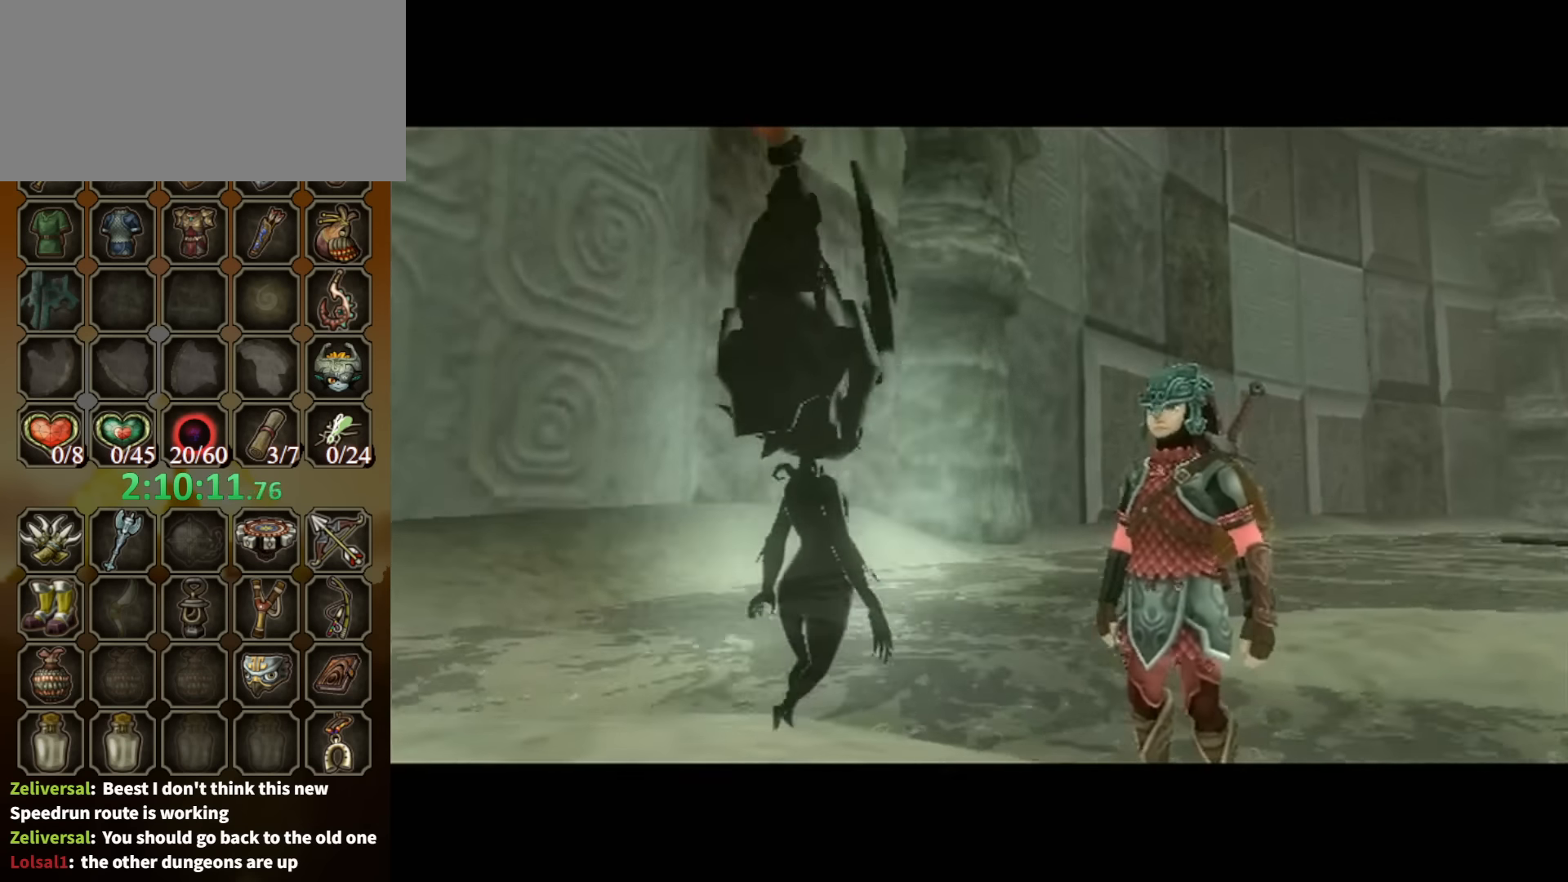
{"buttons": ["B"], "left_stick": "center", "right_stick": "center", "events": []}
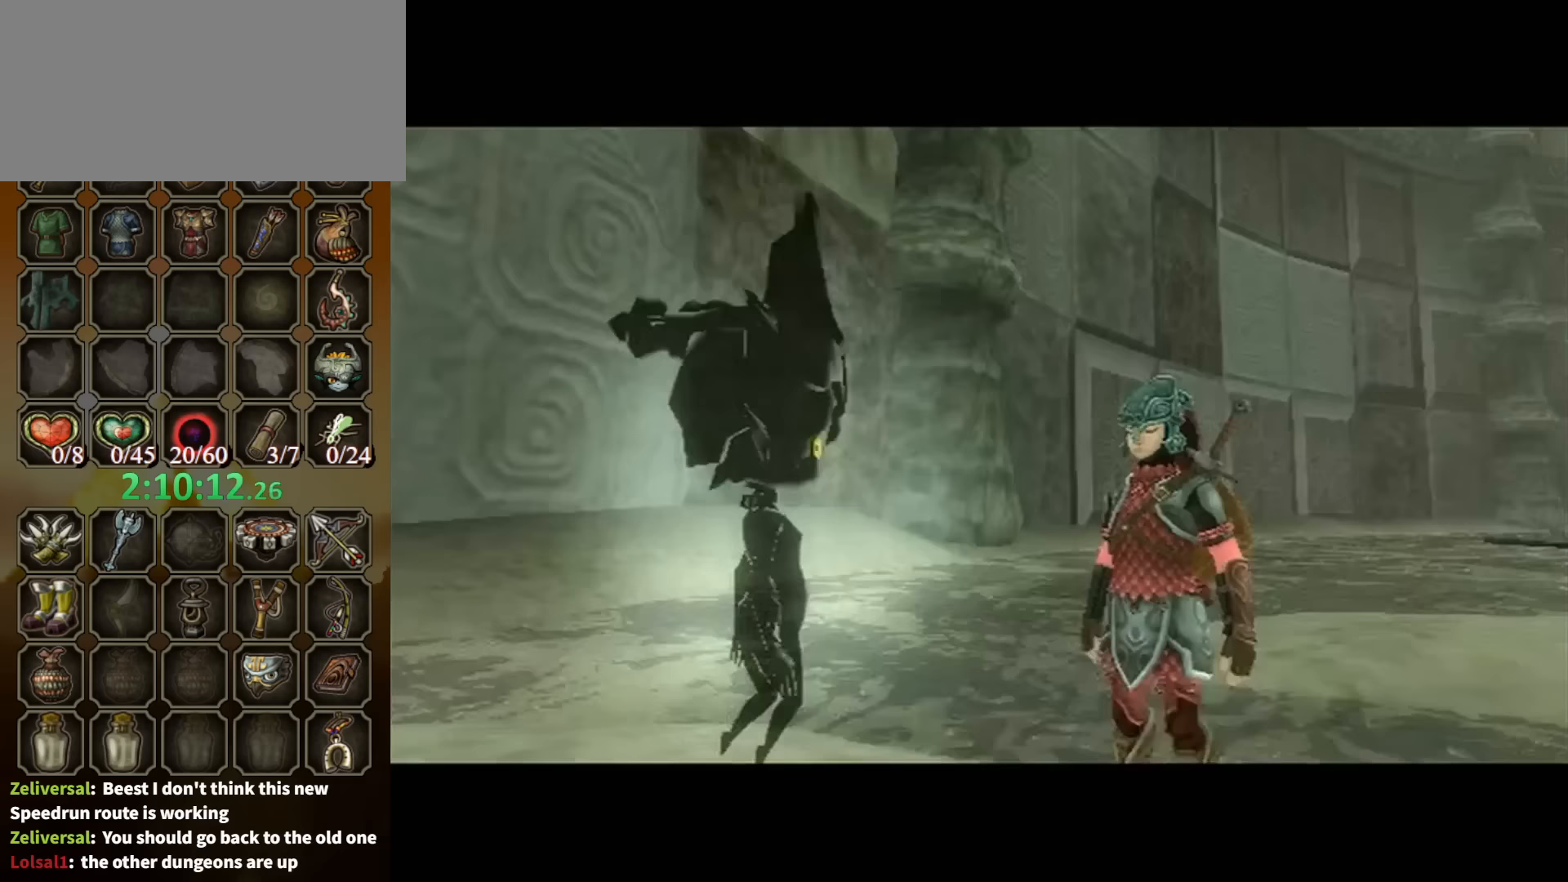
{"buttons": ["B"], "left_stick": "center", "right_stick": "center", "events": []}
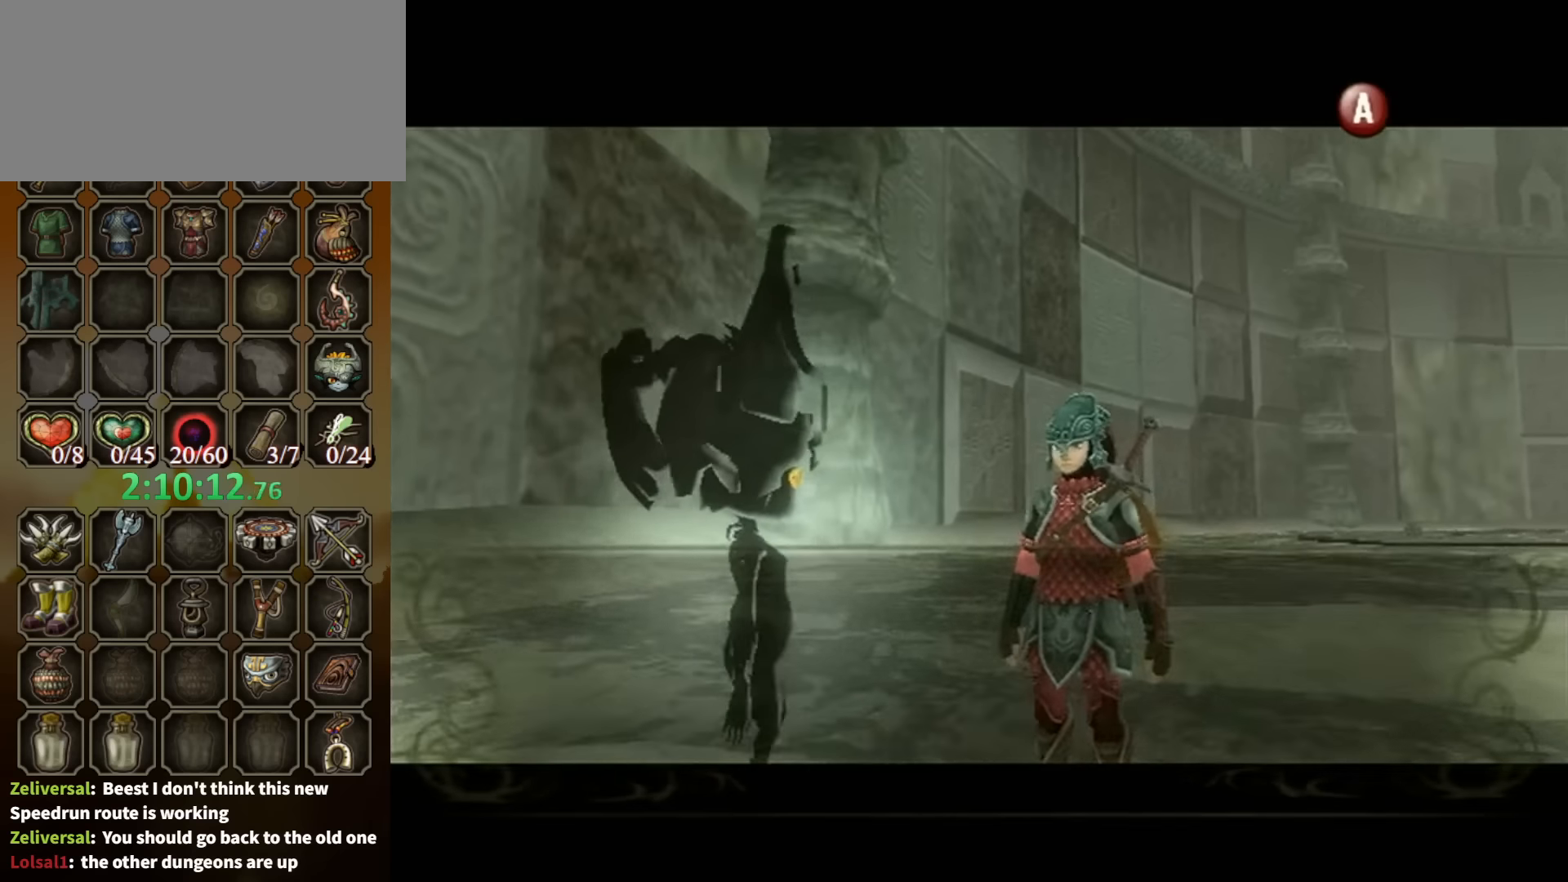
{"buttons": ["B"], "left_stick": "center", "right_stick": "center", "events": []}